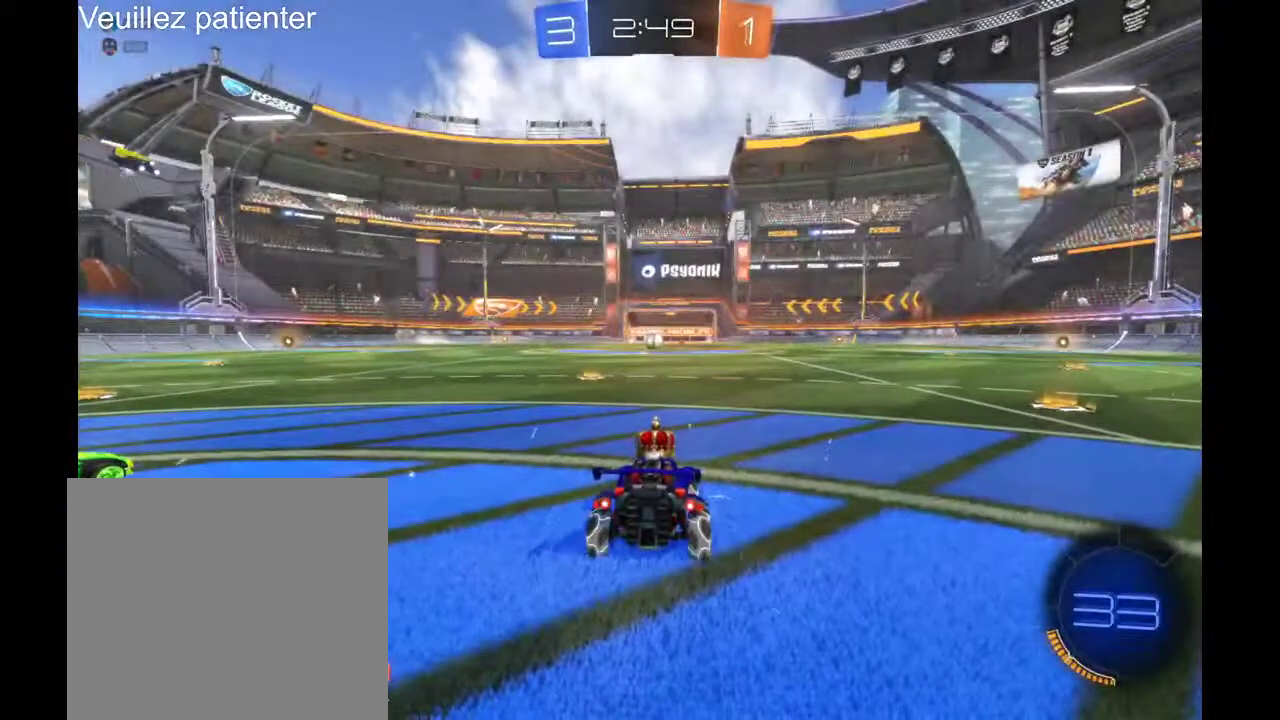
Gameplay with a controller (Xbox layout); each line is a JSON object with the inputs held at the frame after it. "events" lists button and stick changes between this image and that frame as [ms after this image, input, new state], when the widget could be followed in between. Not read: R2.
{"buttons": [], "left_stick": "left", "right_stick": "center", "events": [[467, "left_stick", "left"]]}
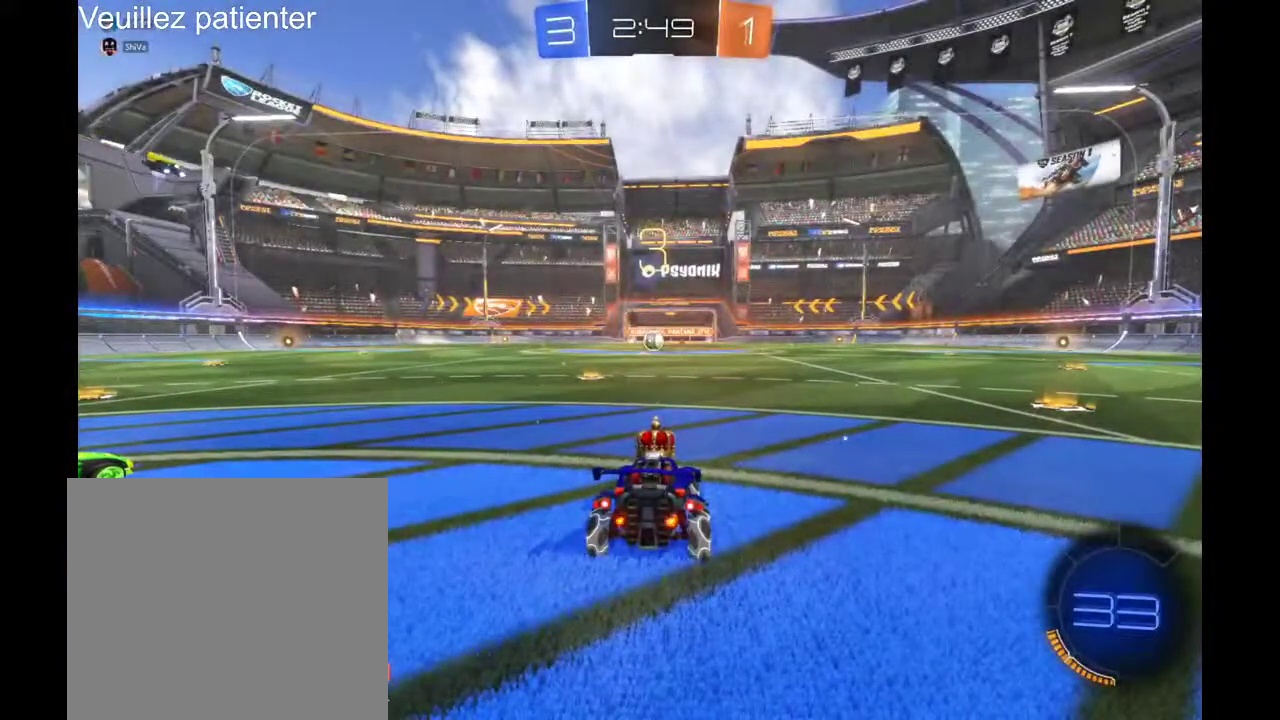
{"buttons": [], "left_stick": "left", "right_stick": "center", "events": [[167, "left_stick", "center"], [267, "left_stick", "left"]]}
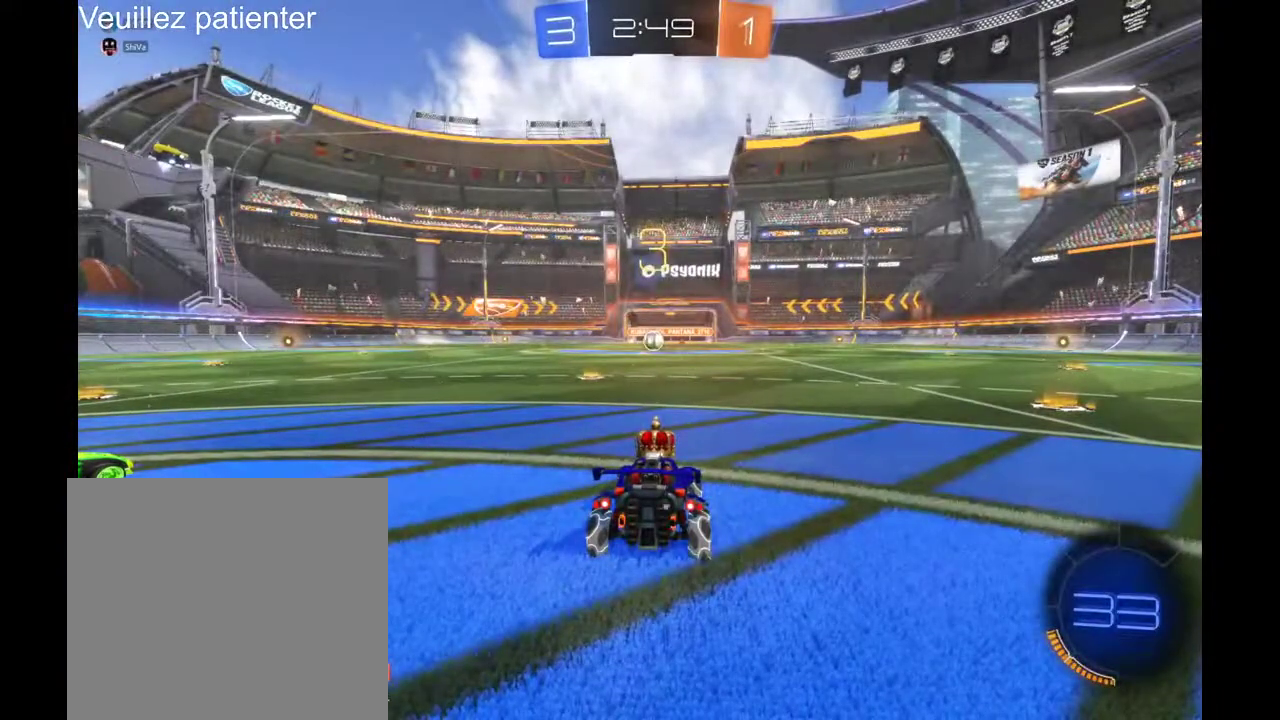
{"buttons": [], "left_stick": "center", "right_stick": "center", "events": [[233, "left_stick", "center"], [300, "left_stick", "left"], [433, "left_stick", "center"]]}
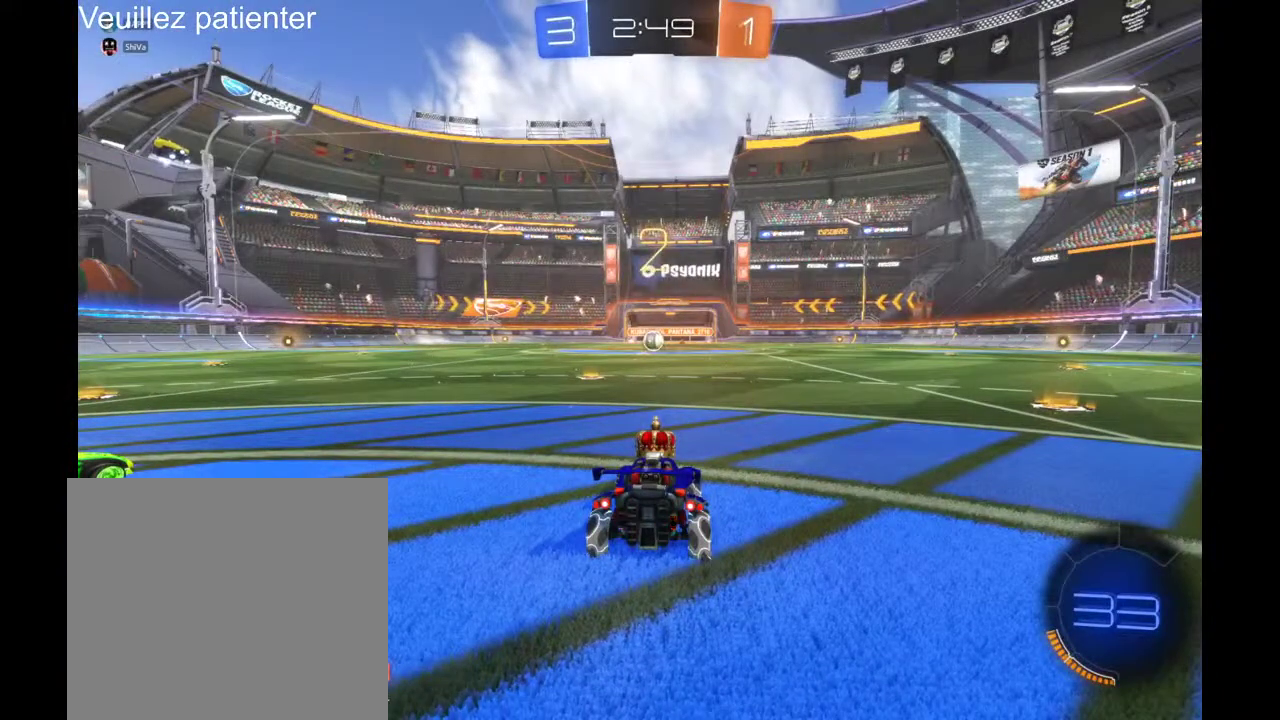
{"buttons": [], "left_stick": "center", "right_stick": "center", "events": [[33, "left_stick", "left"], [233, "left_stick", "center"], [333, "left_stick", "left"], [500, "left_stick", "center"]]}
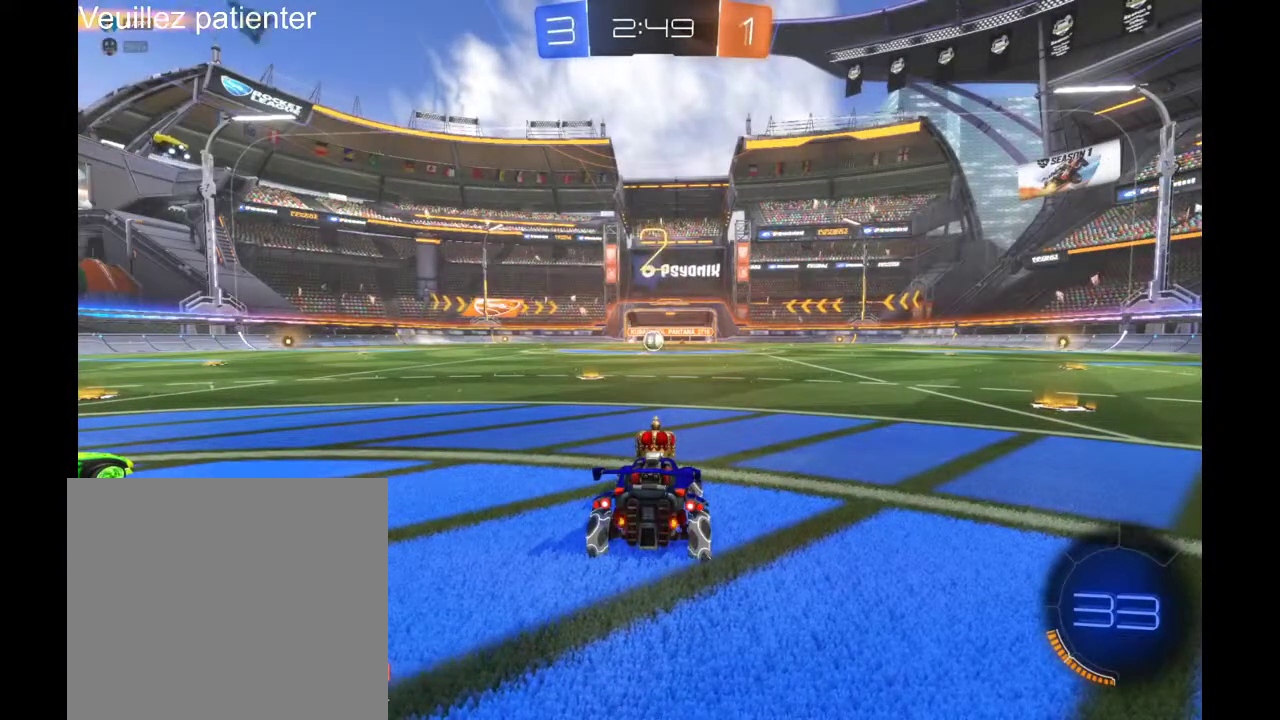
{"buttons": [], "left_stick": "left", "right_stick": "center", "events": [[167, "left_stick", "left"], [300, "left_stick", "center"], [400, "left_stick", "left"]]}
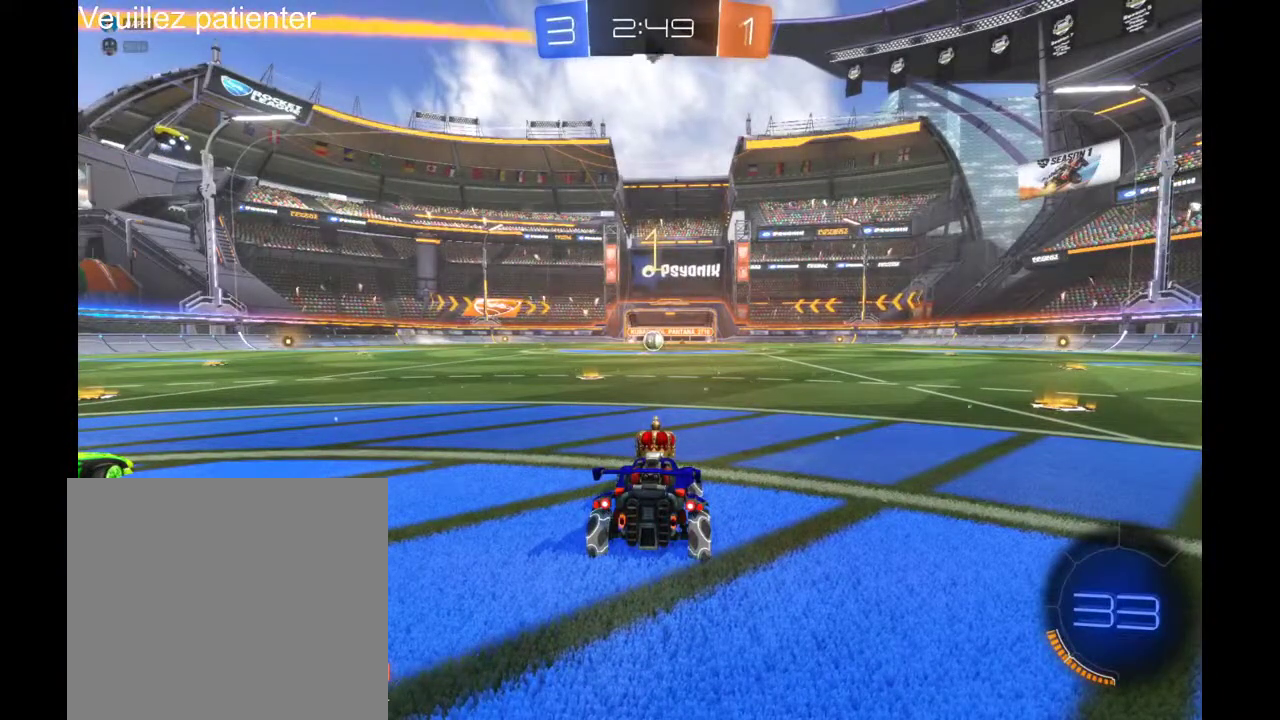
{"buttons": [], "left_stick": "left", "right_stick": "center", "events": [[33, "left_stick", "center"], [200, "left_stick", "left"], [300, "left_stick", "center"], [467, "left_stick", "left"]]}
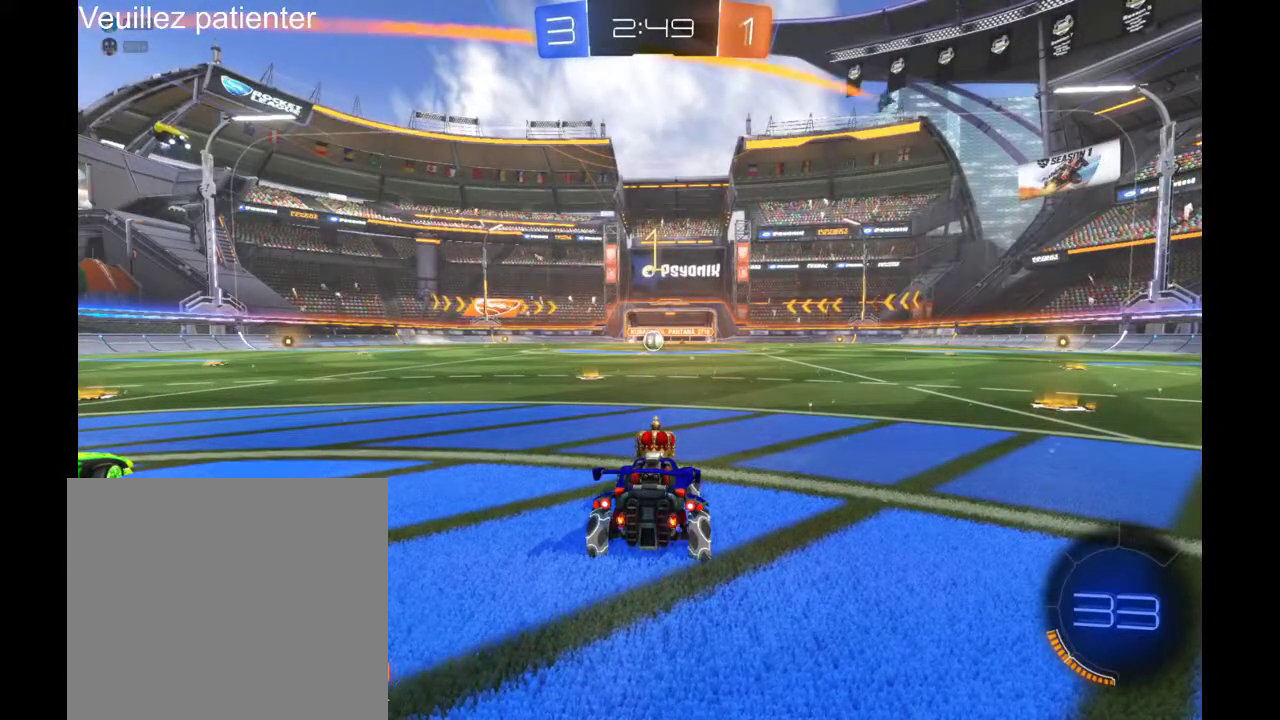
{"buttons": [], "left_stick": "center", "right_stick": "center", "events": [[67, "left_stick", "center"], [267, "left_stick", "left"], [367, "left_stick", "center"]]}
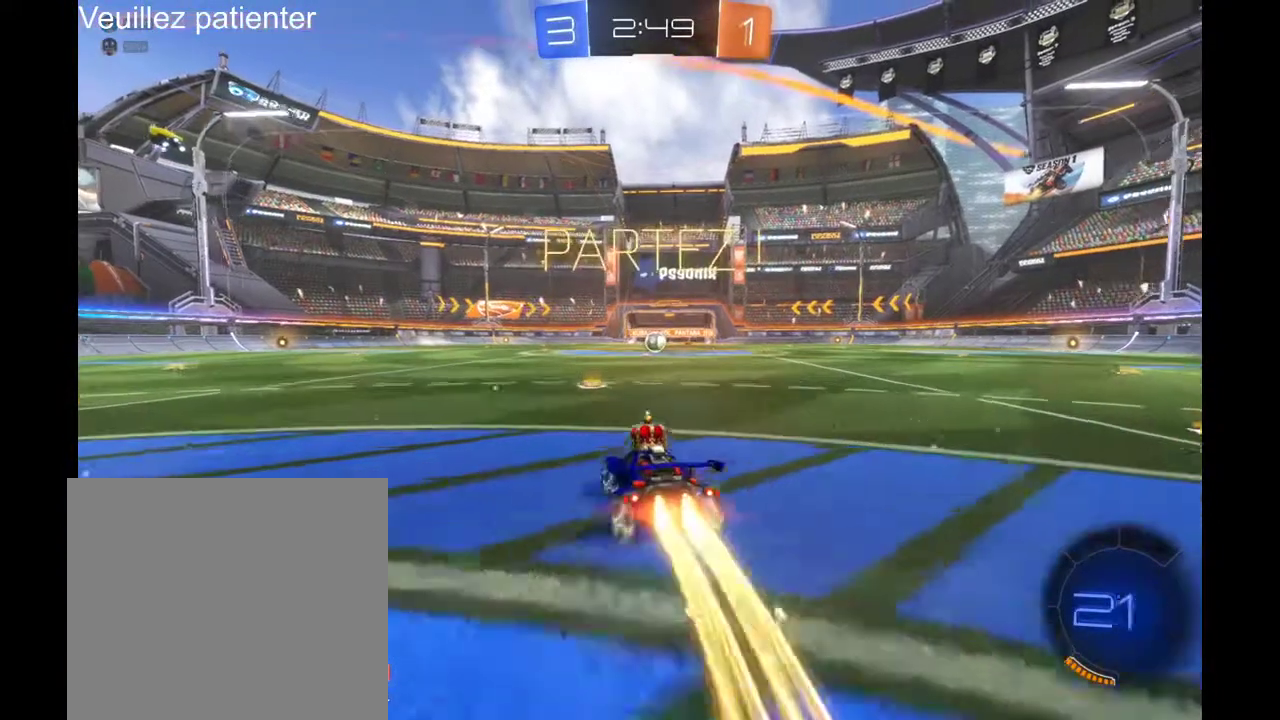
{"buttons": [], "left_stick": "center", "right_stick": "center", "events": [[333, "left_stick", "right"], [467, "left_stick", "center"]]}
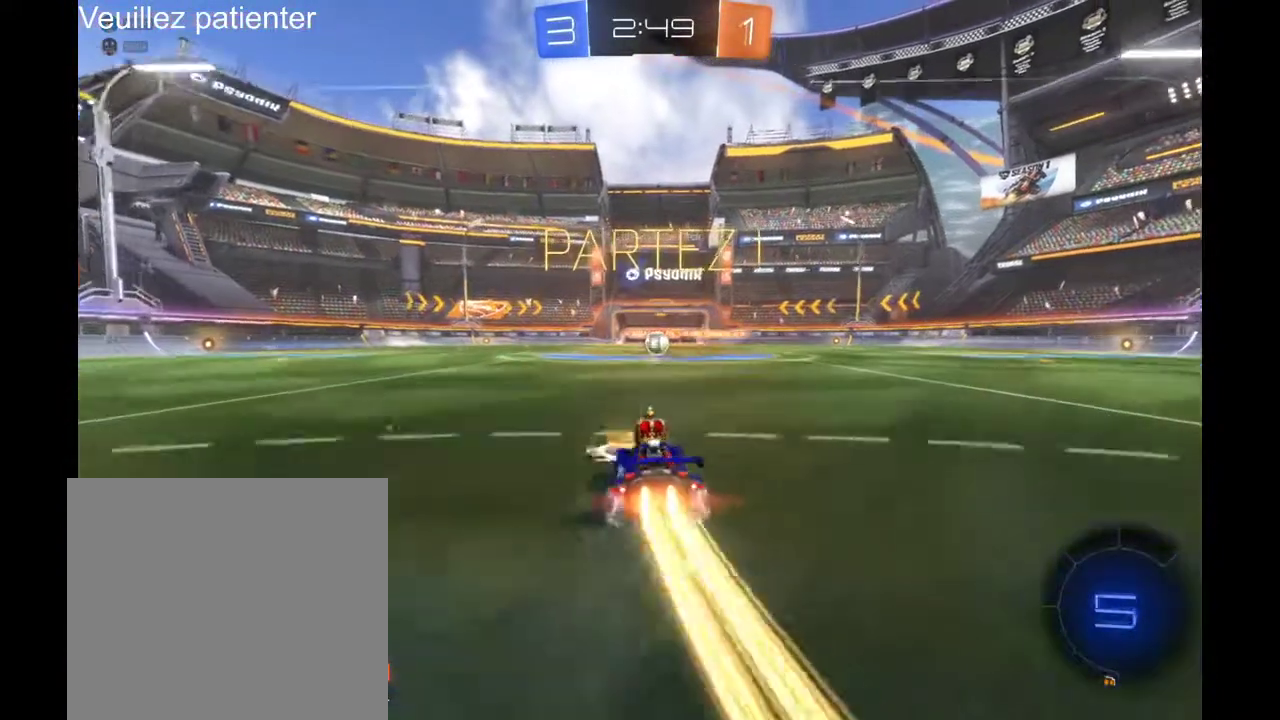
{"buttons": ["A"], "left_stick": "up", "right_stick": "center", "events": [[467, "A", "down"], [467, "left_stick", "up"]]}
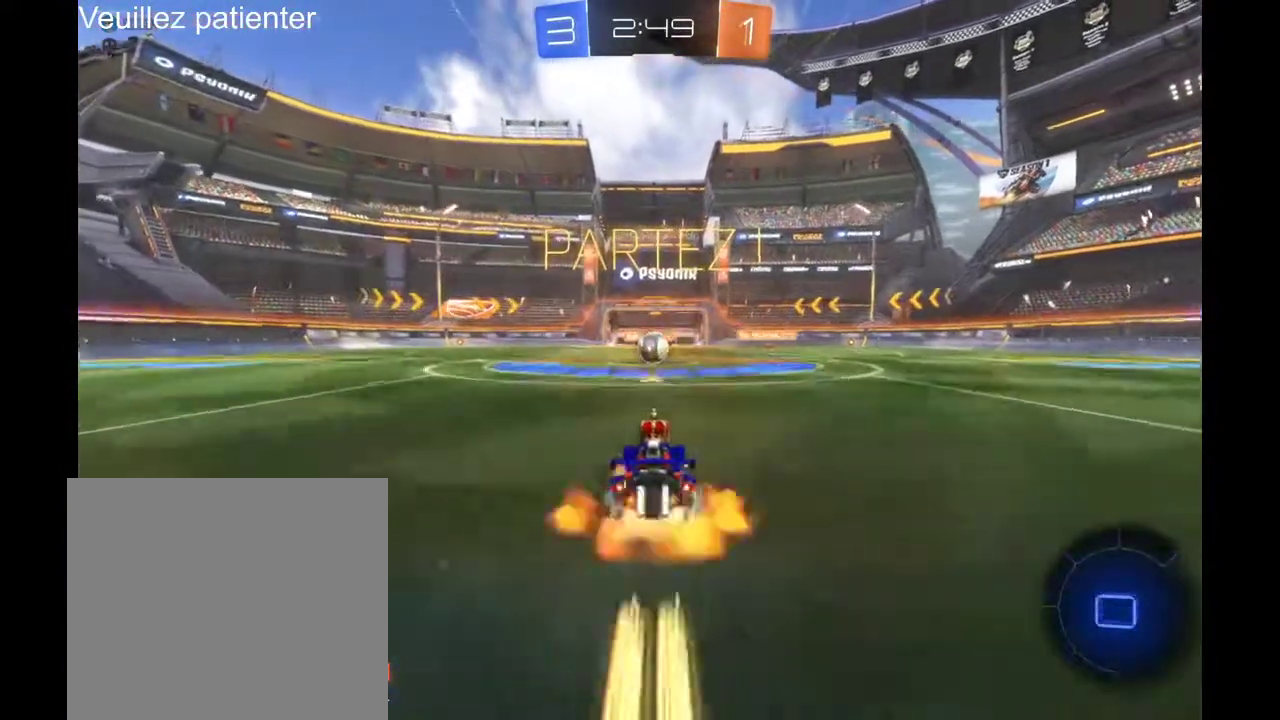
{"buttons": [], "left_stick": "center", "right_stick": "center", "events": [[33, "A", "up"], [133, "A", "down"], [200, "A", "up"], [267, "left_stick", "center"]]}
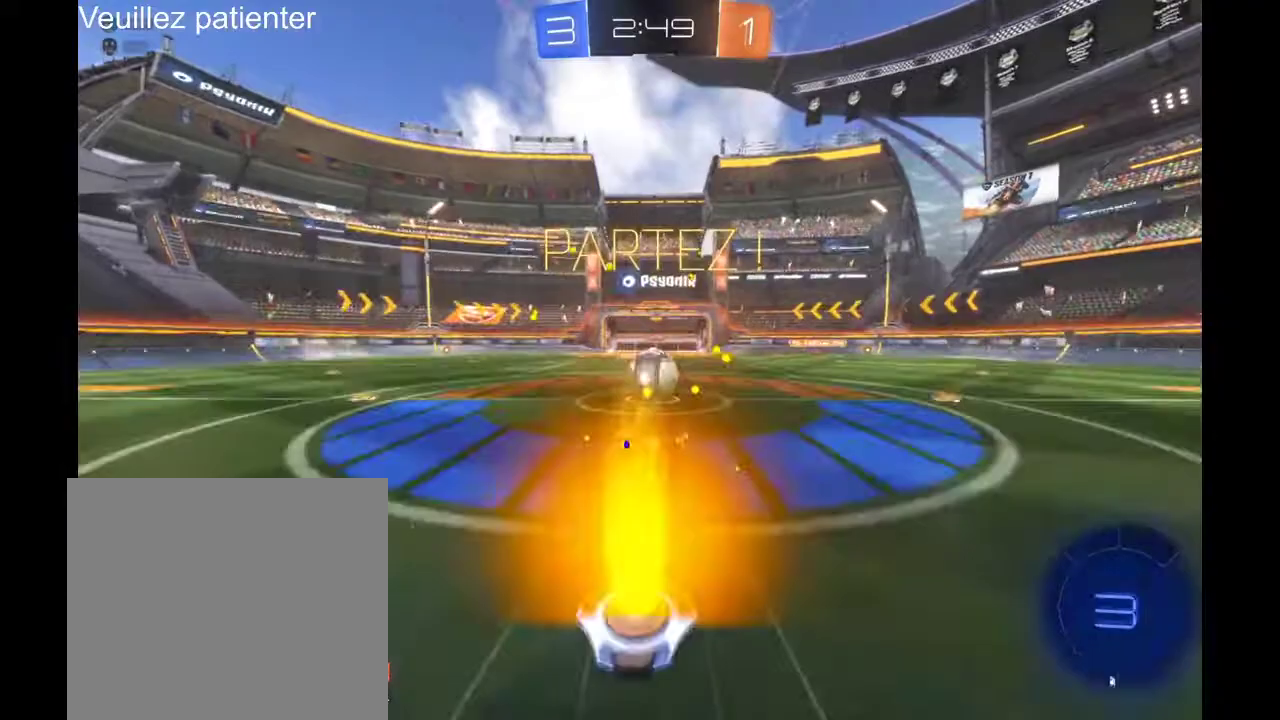
{"buttons": [], "left_stick": "center", "right_stick": "center", "events": []}
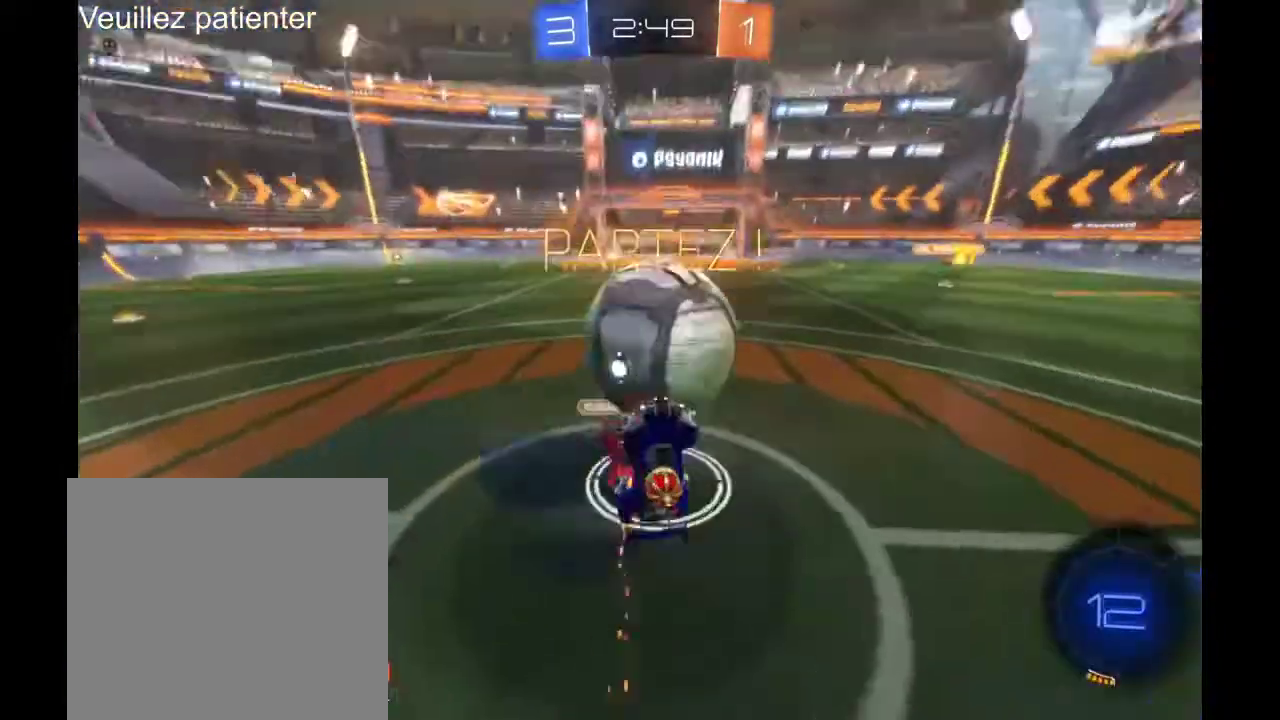
{"buttons": [], "left_stick": "center", "right_stick": "center", "events": []}
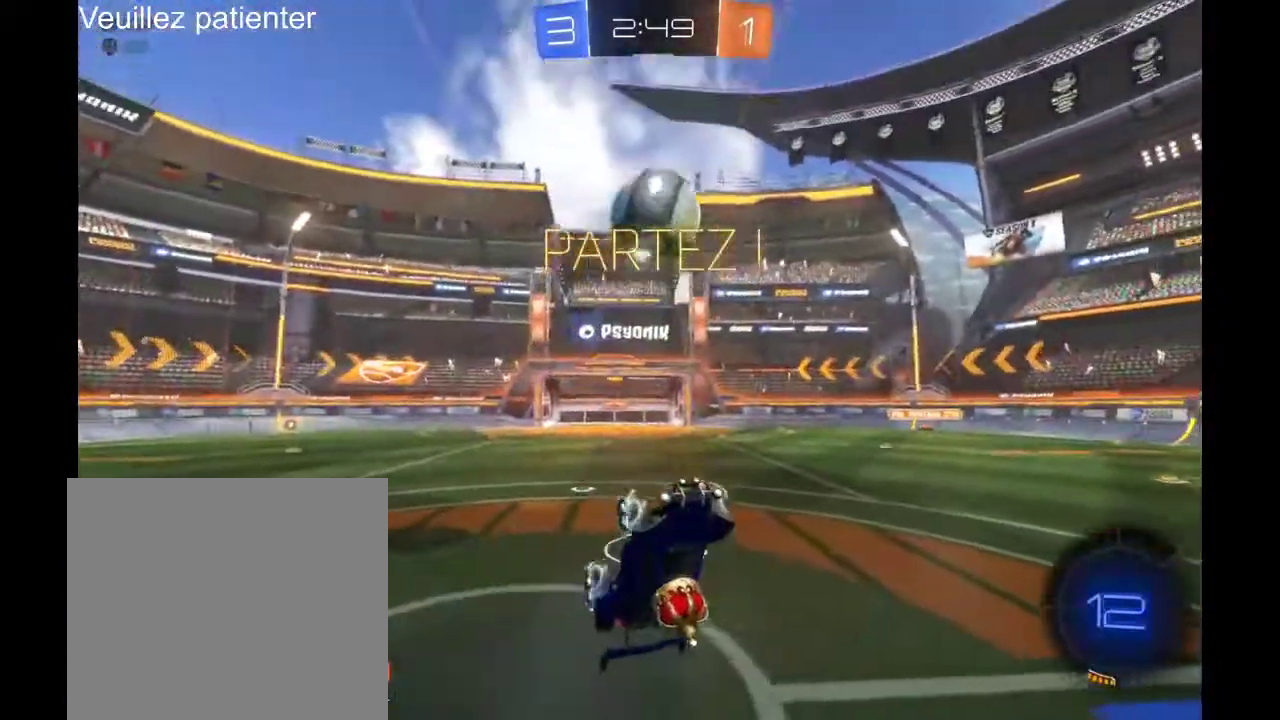
{"buttons": [], "left_stick": "up", "right_stick": "center", "events": [[100, "left_stick", "up"]]}
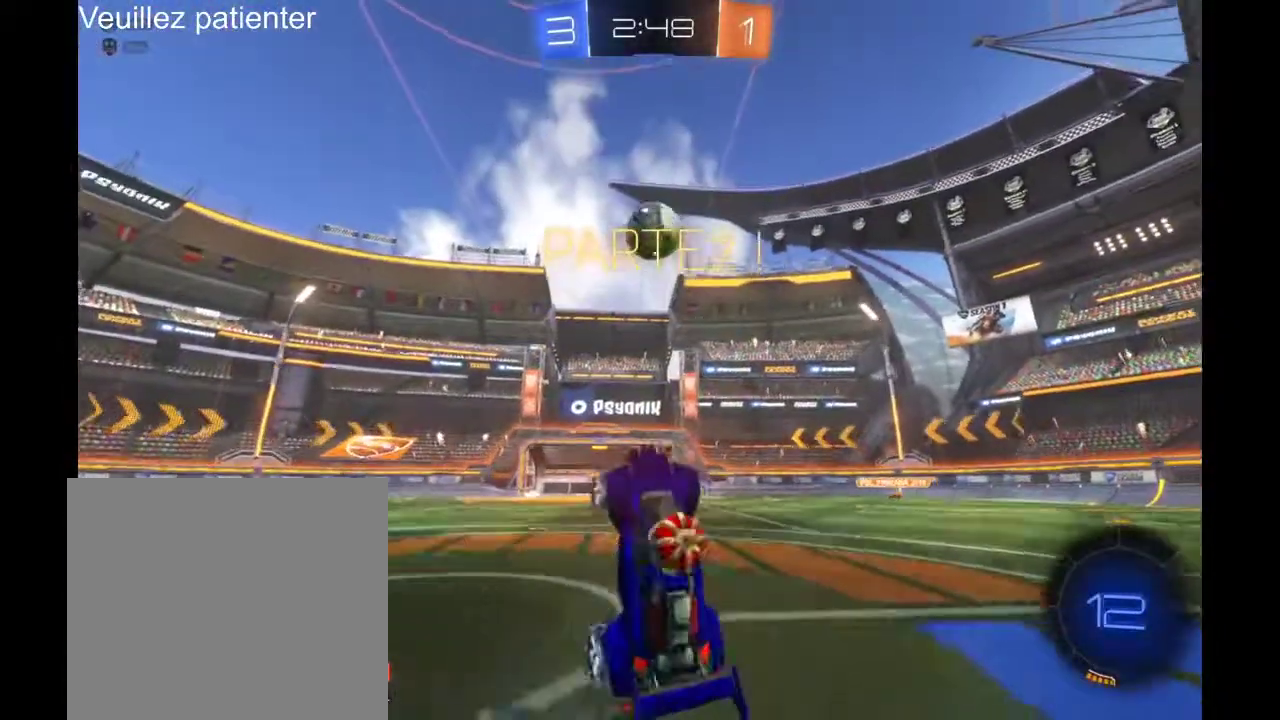
{"buttons": [], "left_stick": "right", "right_stick": "center", "events": [[100, "left_stick", "center"], [333, "left_stick", "right"]]}
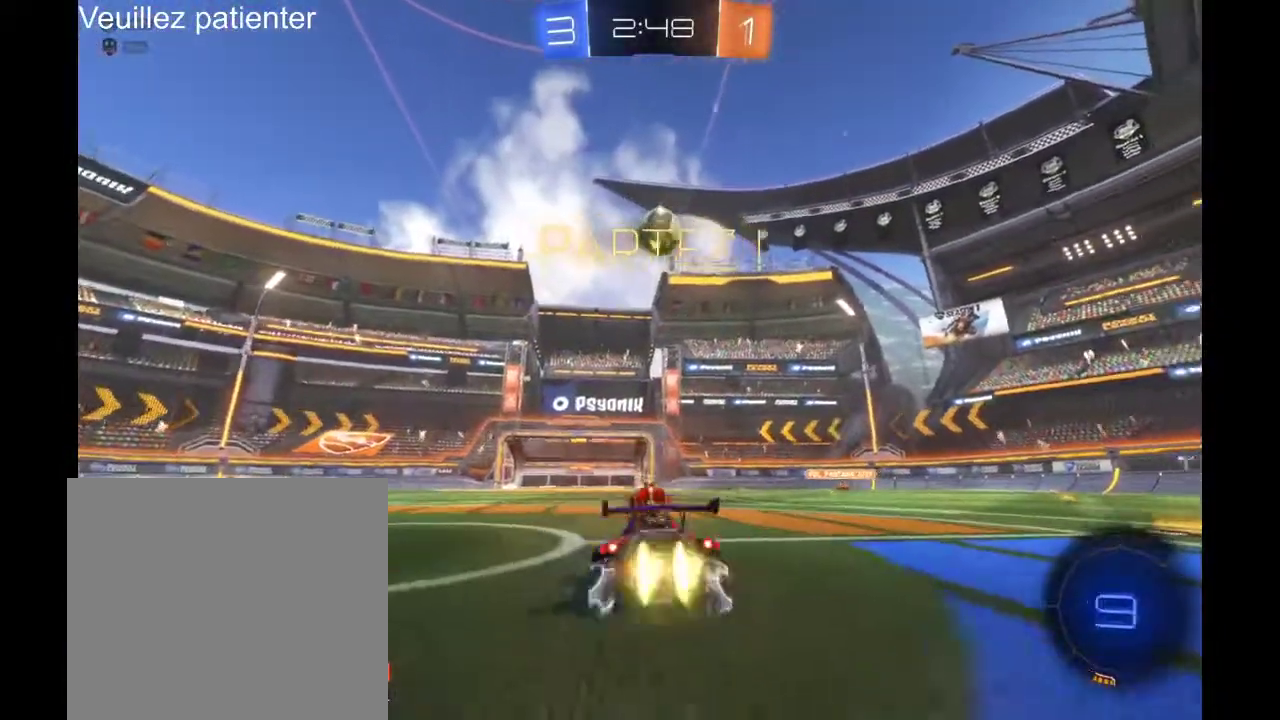
{"buttons": [], "left_stick": "center", "right_stick": "center", "events": [[200, "left_stick", "center"]]}
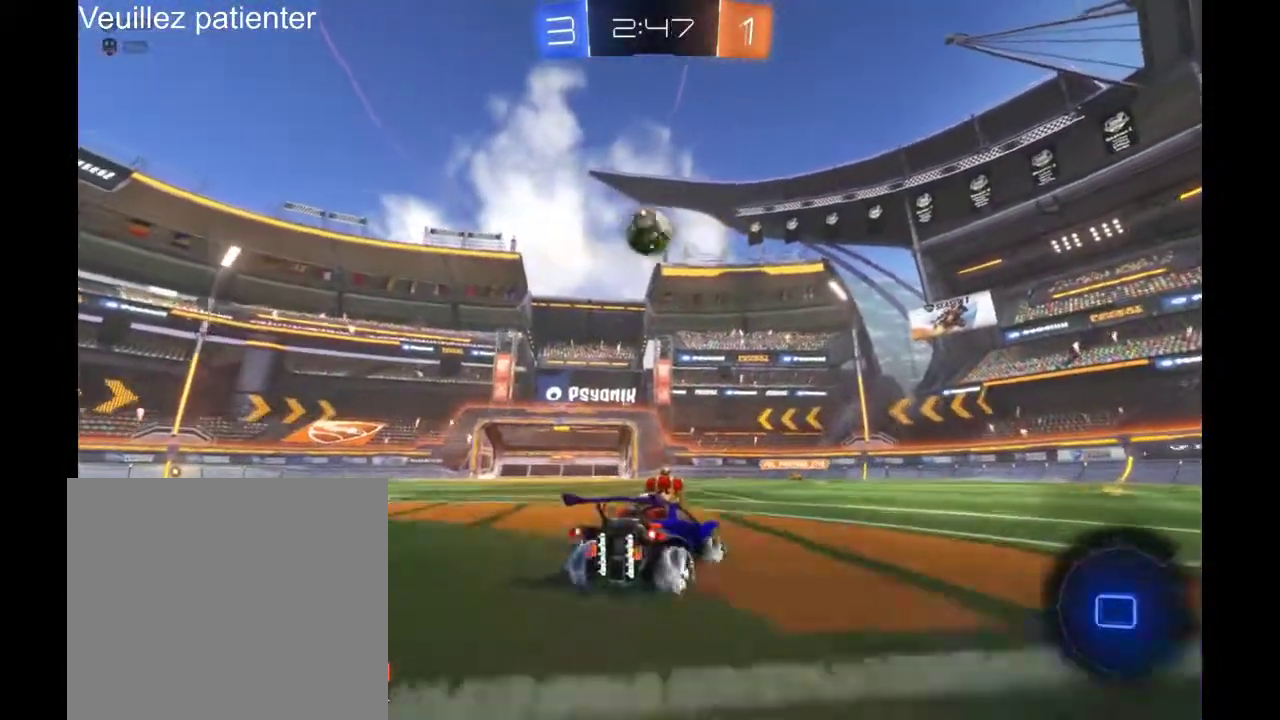
{"buttons": [], "left_stick": "center", "right_stick": "center", "events": [[200, "left_stick", "left"], [300, "left_stick", "center"]]}
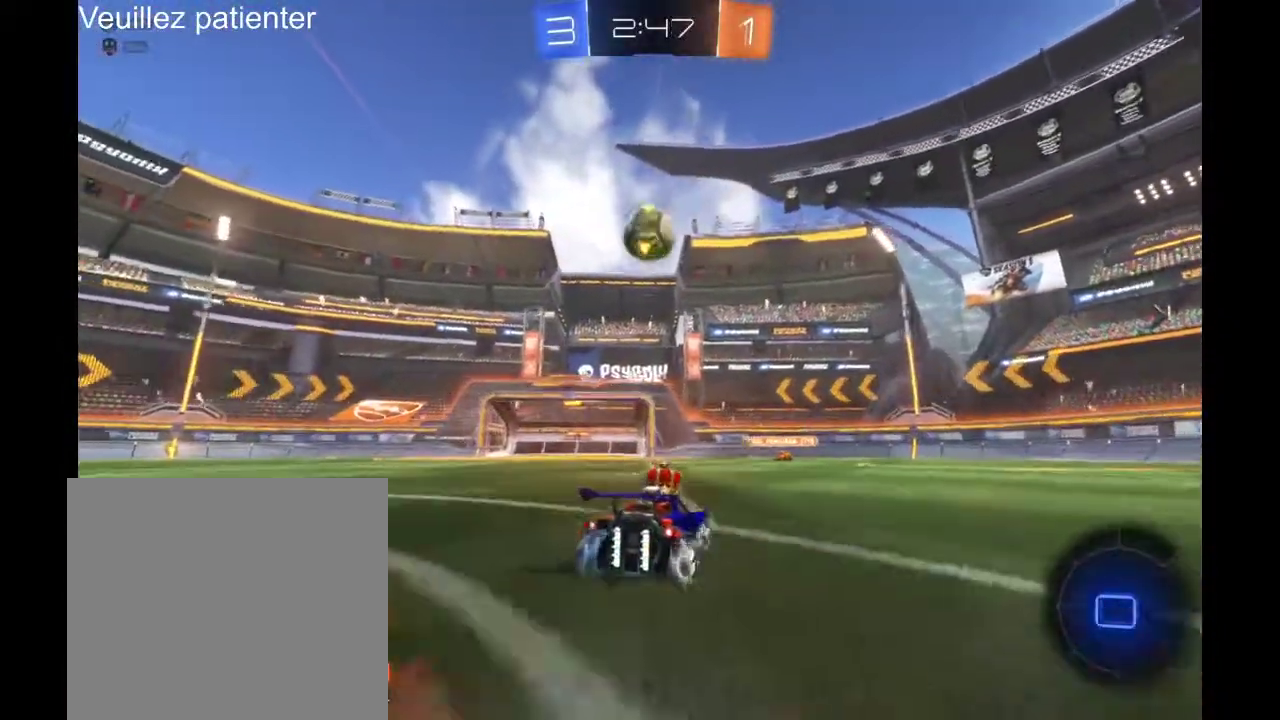
{"buttons": [], "left_stick": "center", "right_stick": "center", "events": [[100, "left_stick", "up"], [167, "A", "down"], [300, "A", "up"], [467, "left_stick", "center"]]}
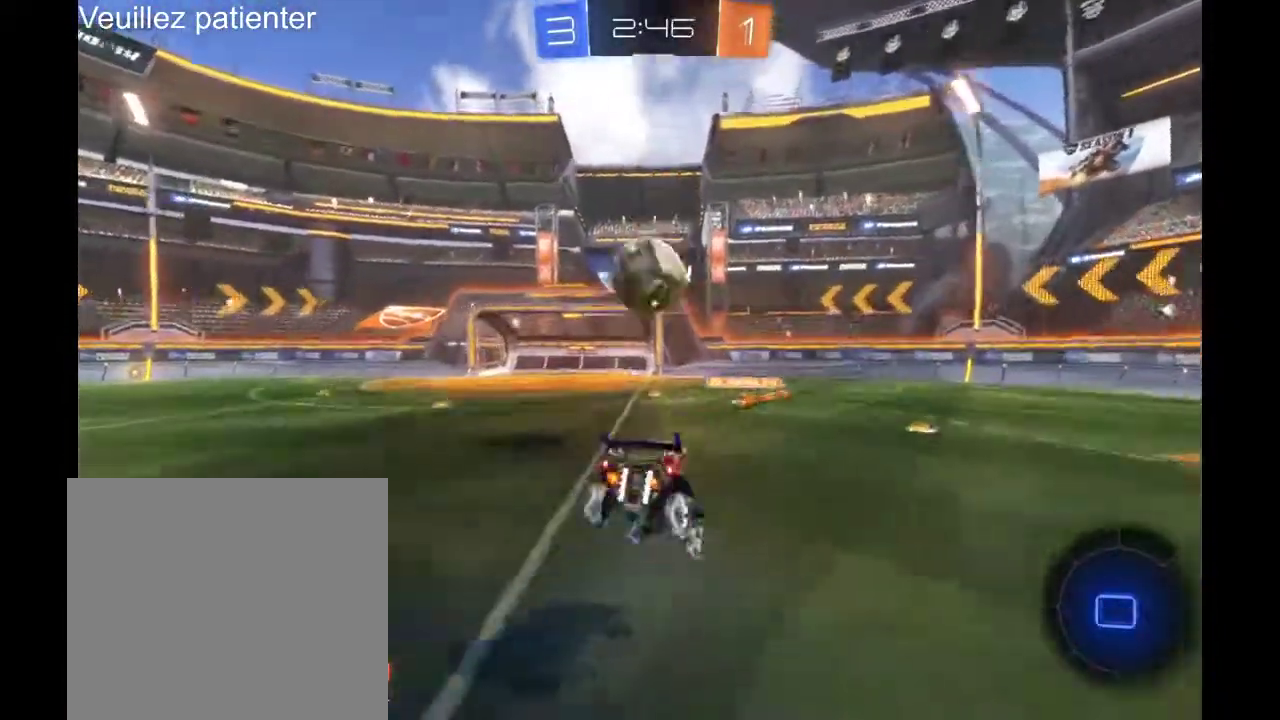
{"buttons": [], "left_stick": "center", "right_stick": "center", "events": [[100, "A", "down"], [133, "left_stick", "up"], [167, "A", "up"], [200, "left_stick", "up-left"], [267, "A", "down"], [333, "A", "up"], [400, "left_stick", "center"]]}
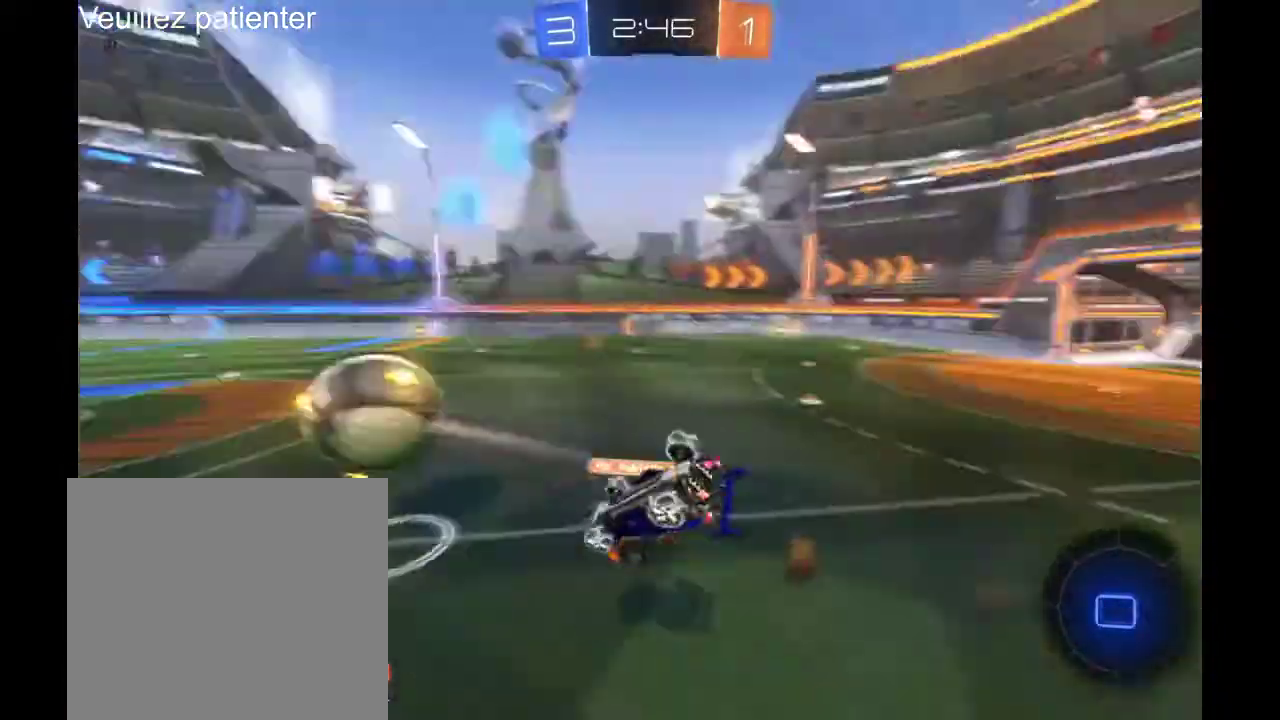
{"buttons": [], "left_stick": "center", "right_stick": "center", "events": []}
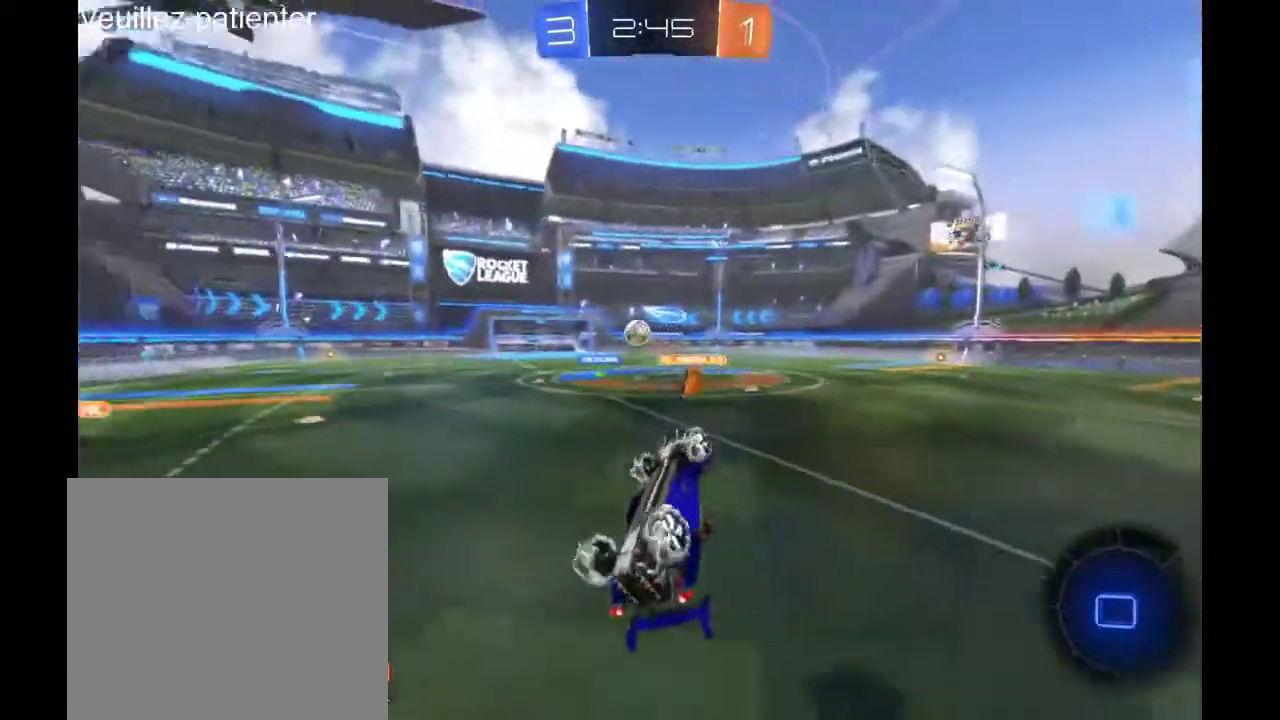
{"buttons": [], "left_stick": "center", "right_stick": "center", "events": [[67, "Y", "down"], [167, "Y", "up"]]}
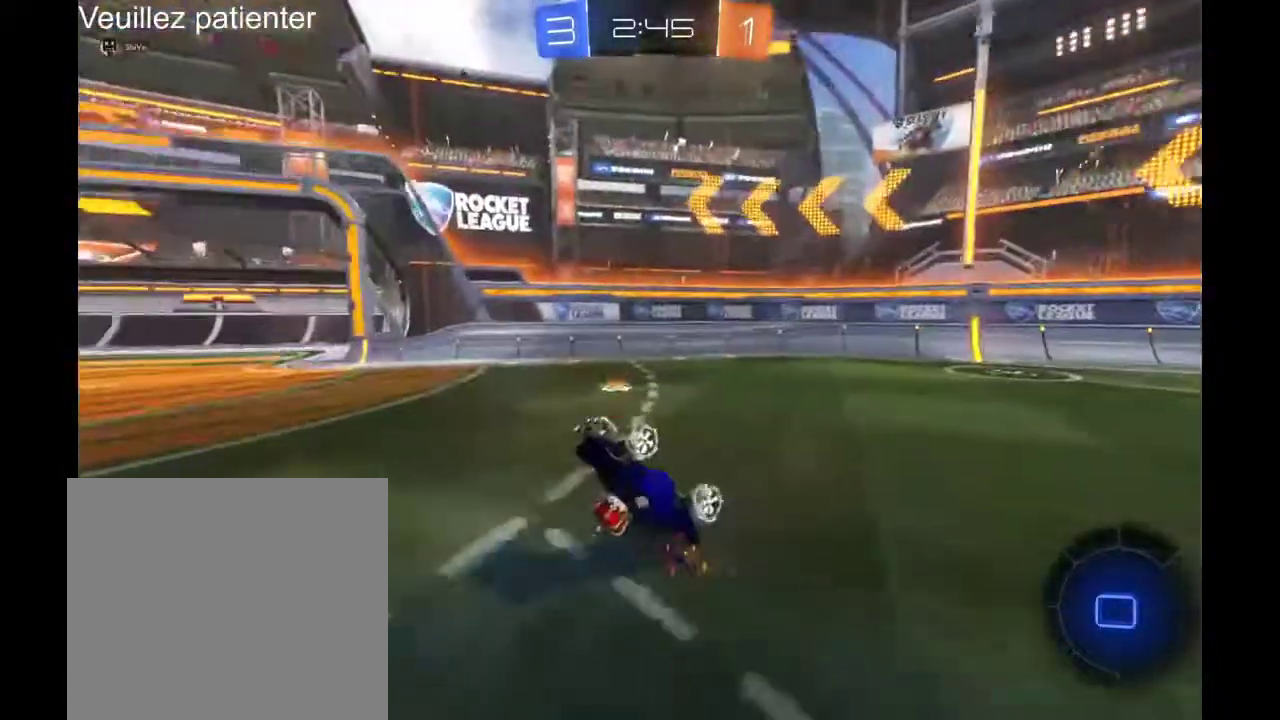
{"buttons": [], "left_stick": "up-right", "right_stick": "center", "events": [[133, "left_stick", "up"], [333, "left_stick", "up-left"], [467, "left_stick", "up-right"]]}